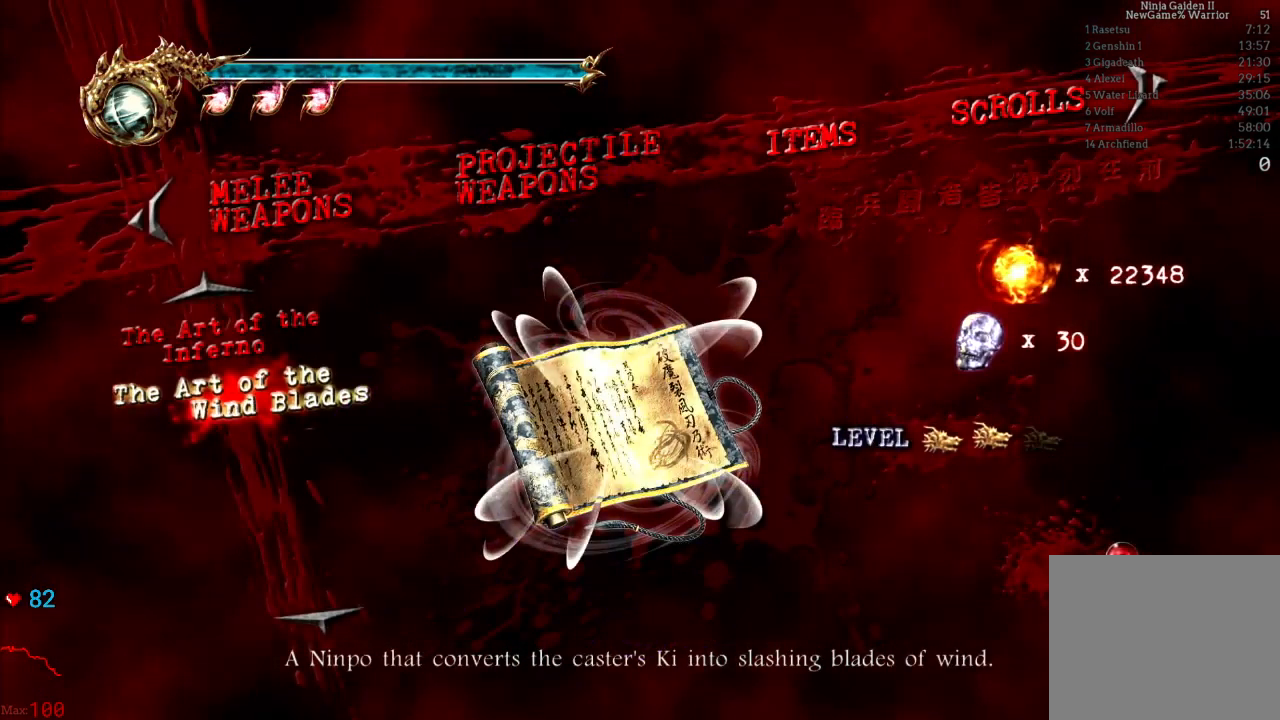
Gameplay with a controller (Xbox layout); each line is a JSON object with the inputs held at the frame after it (dt_ms = milliseconds from this image to that frame). "events" lists button and stick changes between this image and that frame as [ms after this image, input, new state], when the widget could be followed in between. Not read: L3 R3.
{"dt_ms": 500, "buttons": [], "left_stick": "center", "right_stick": "center", "events": []}
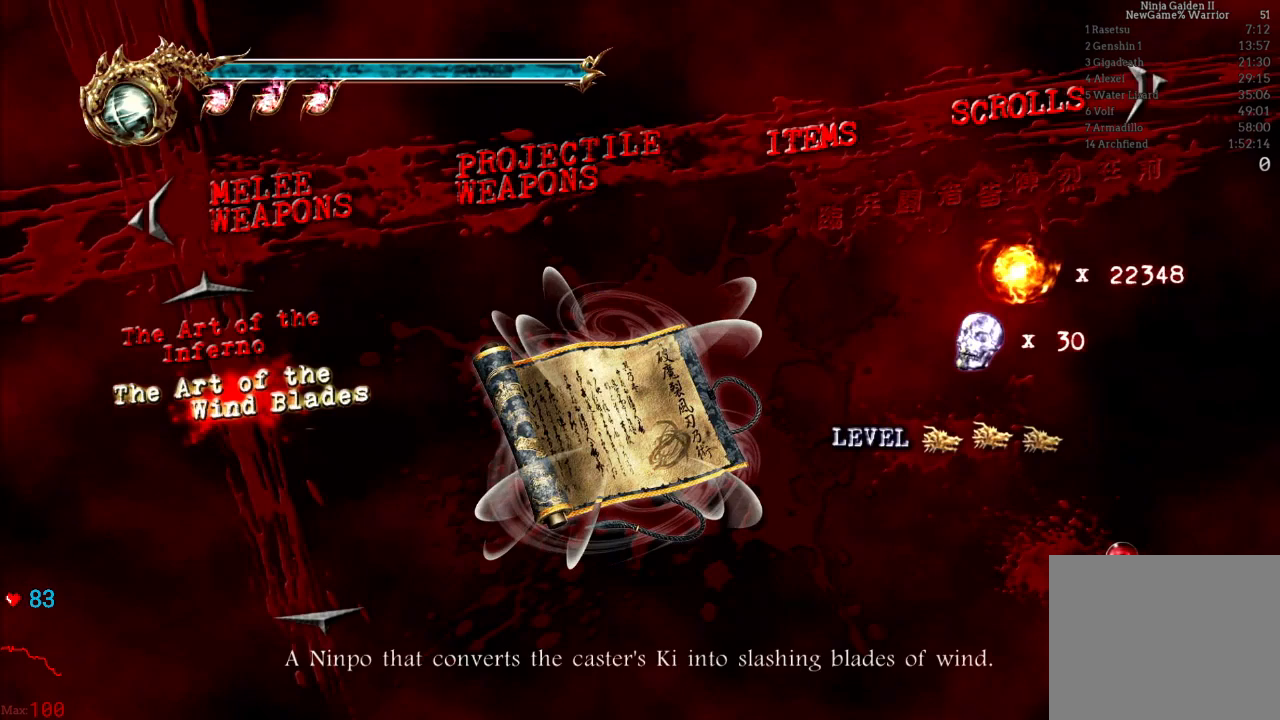
{"dt_ms": 500, "buttons": [], "left_stick": "center", "right_stick": "center", "events": []}
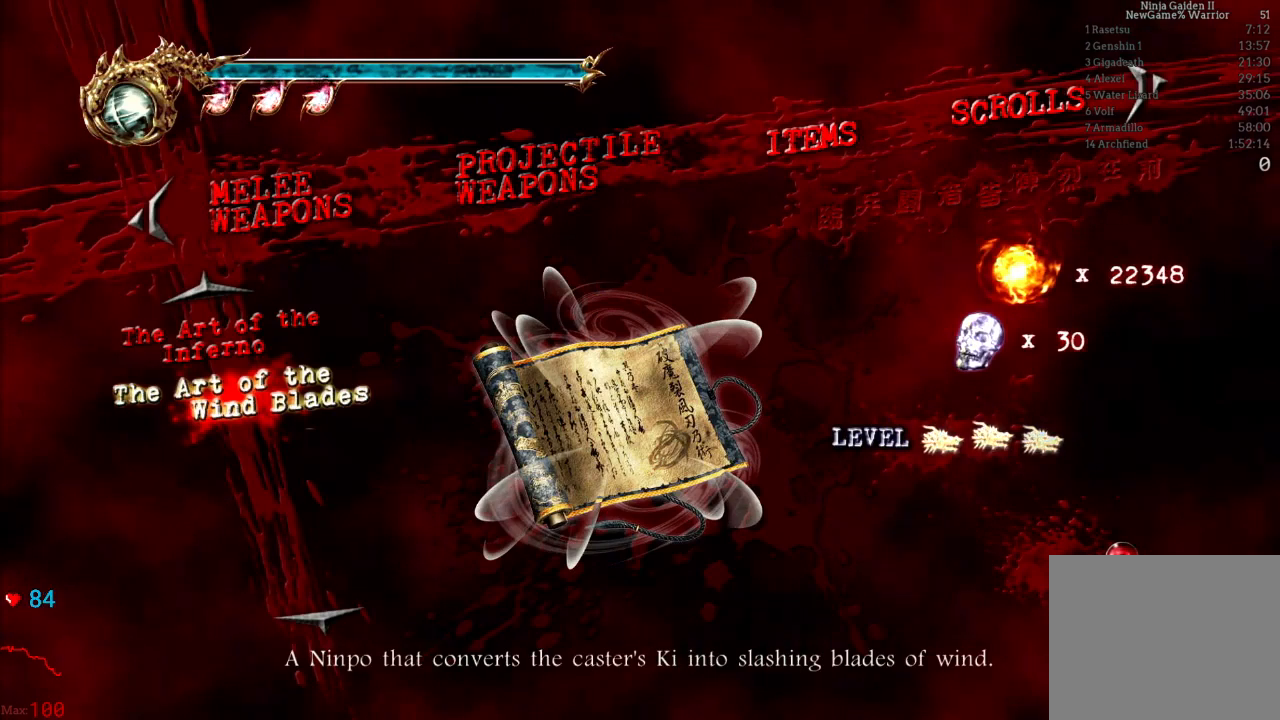
{"dt_ms": 500, "buttons": [], "left_stick": "center", "right_stick": "center", "events": []}
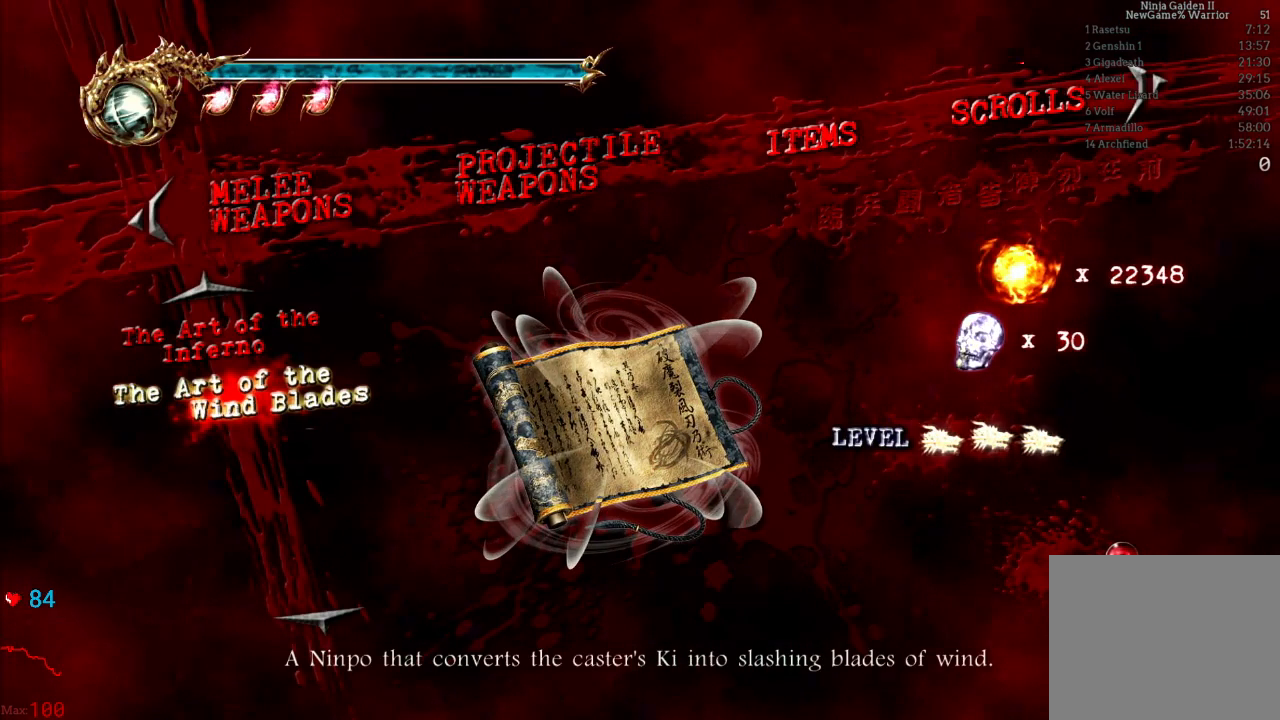
{"dt_ms": 500, "buttons": [], "left_stick": "center", "right_stick": "center", "events": []}
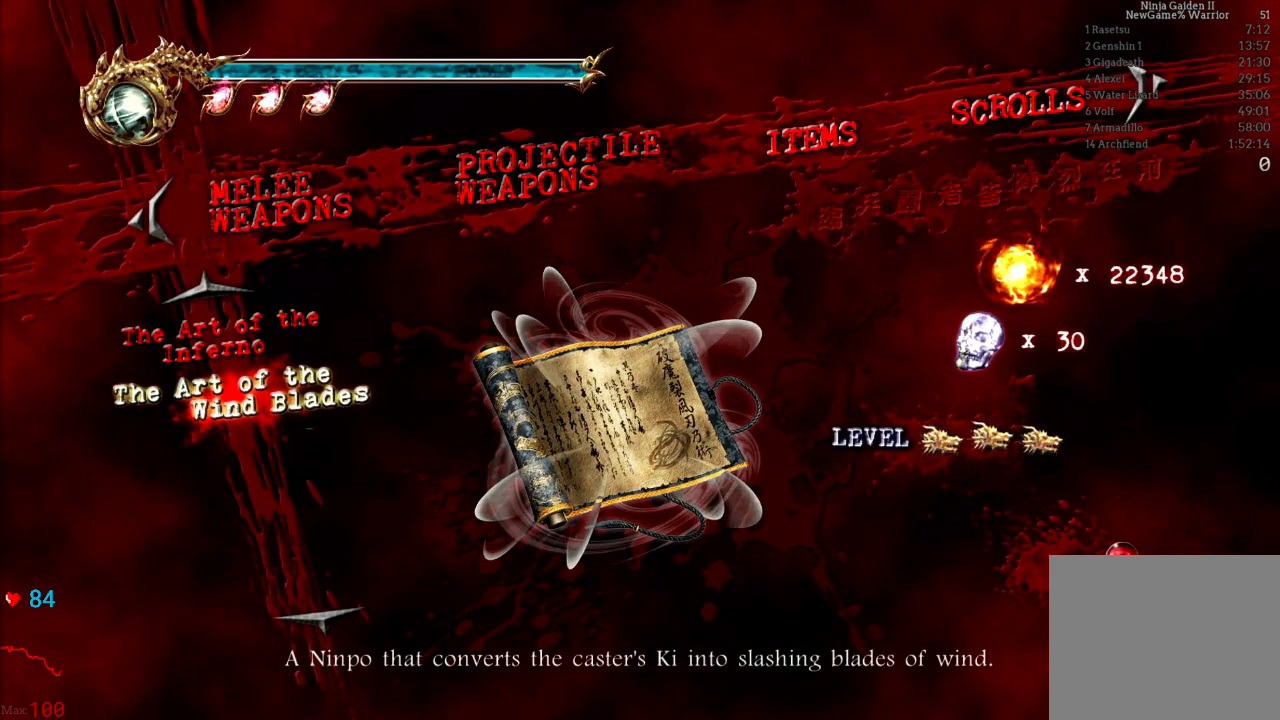
{"dt_ms": 500, "buttons": [], "left_stick": "center", "right_stick": "center", "events": []}
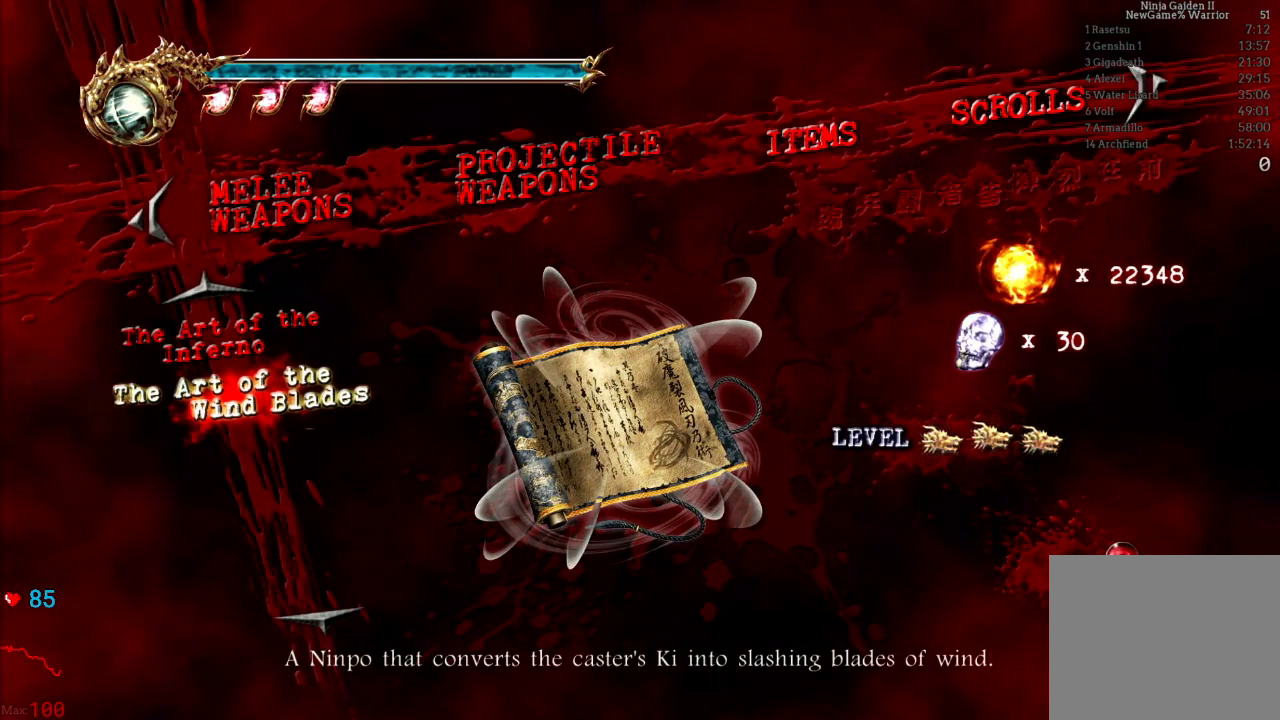
{"dt_ms": 500, "buttons": ["B"], "left_stick": "center", "right_stick": "center", "events": [[100, "B", "down"], [233, "B", "up"], [283, "B", "down"], [383, "B", "up"], [433, "B", "down"]]}
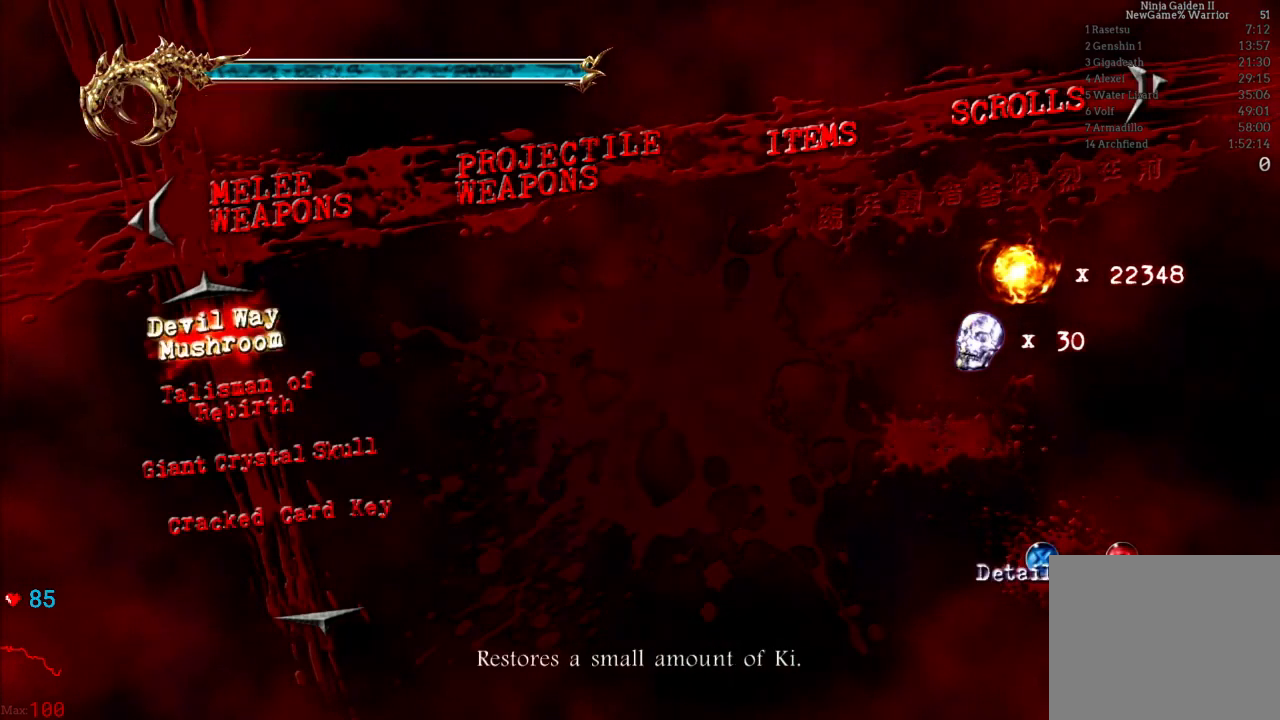
{"dt_ms": 500, "buttons": [], "left_stick": "up", "right_stick": "center", "events": [[50, "B", "up"], [117, "B", "down"], [217, "B", "up"], [250, "B", "down"], [350, "B", "up"], [367, "left_stick", "up"]]}
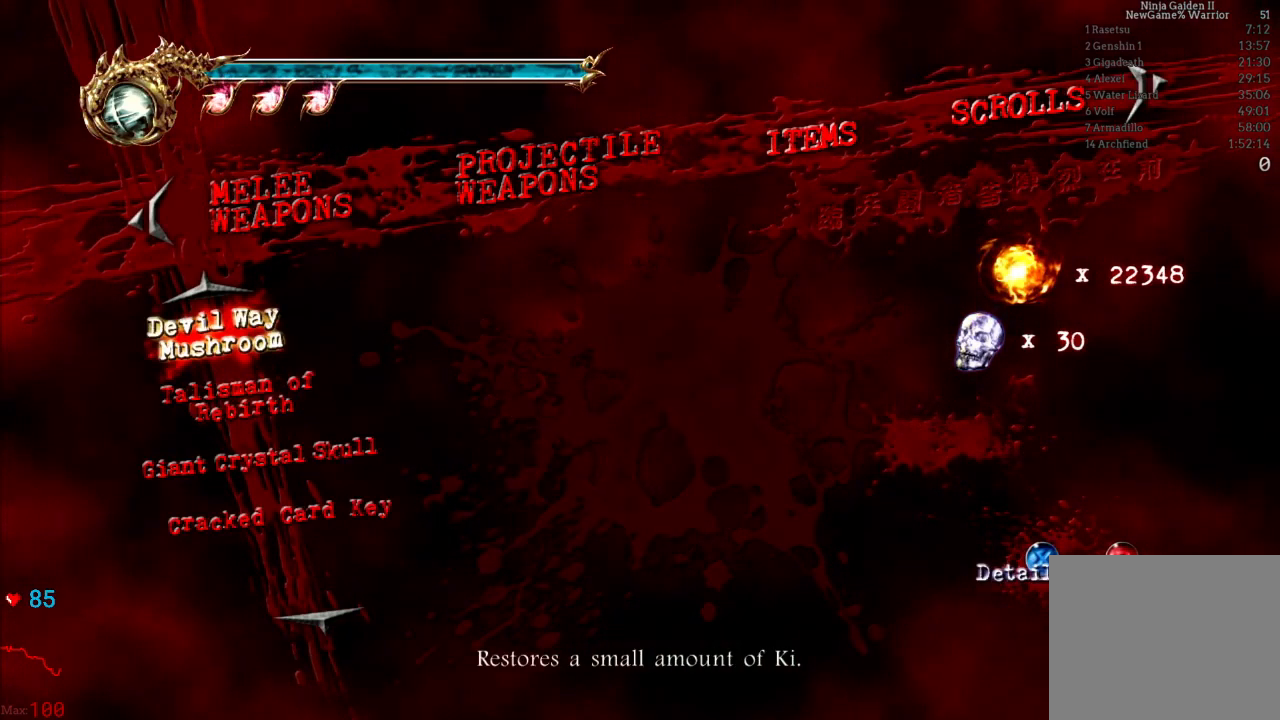
{"dt_ms": 500, "buttons": [], "left_stick": "up", "right_stick": "center", "events": []}
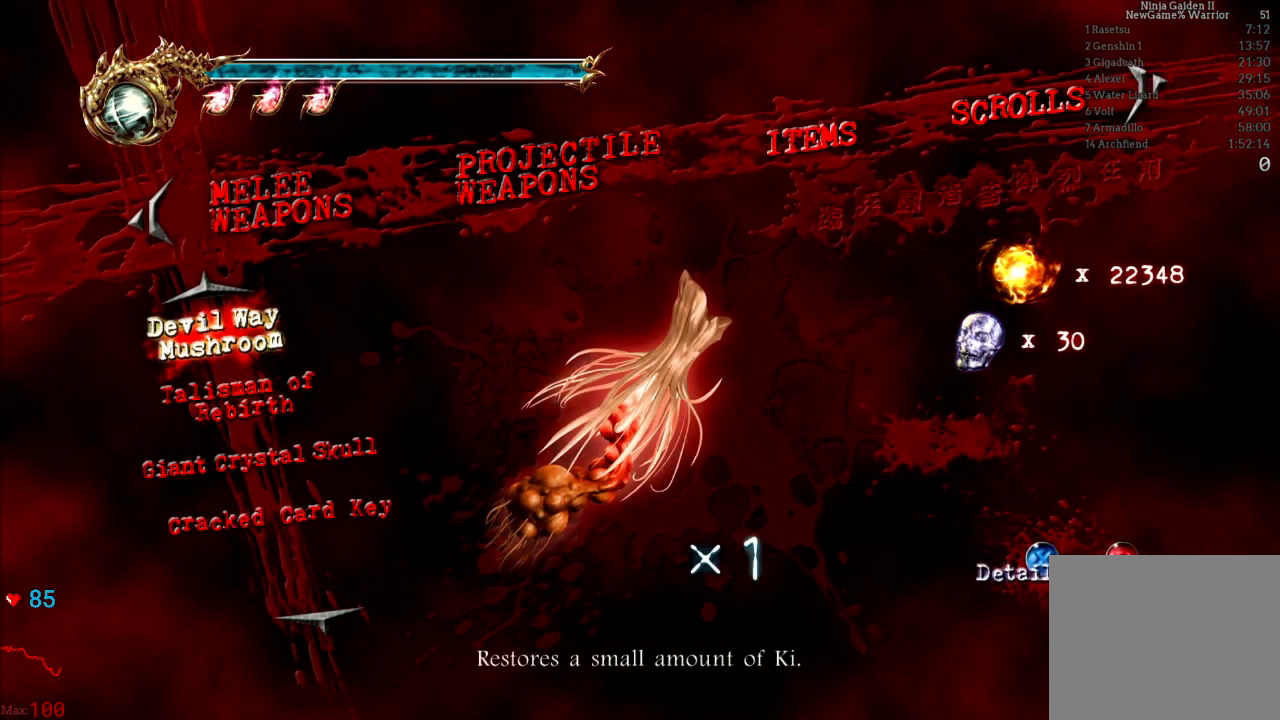
{"dt_ms": 500, "buttons": [], "left_stick": "up", "right_stick": "center", "events": []}
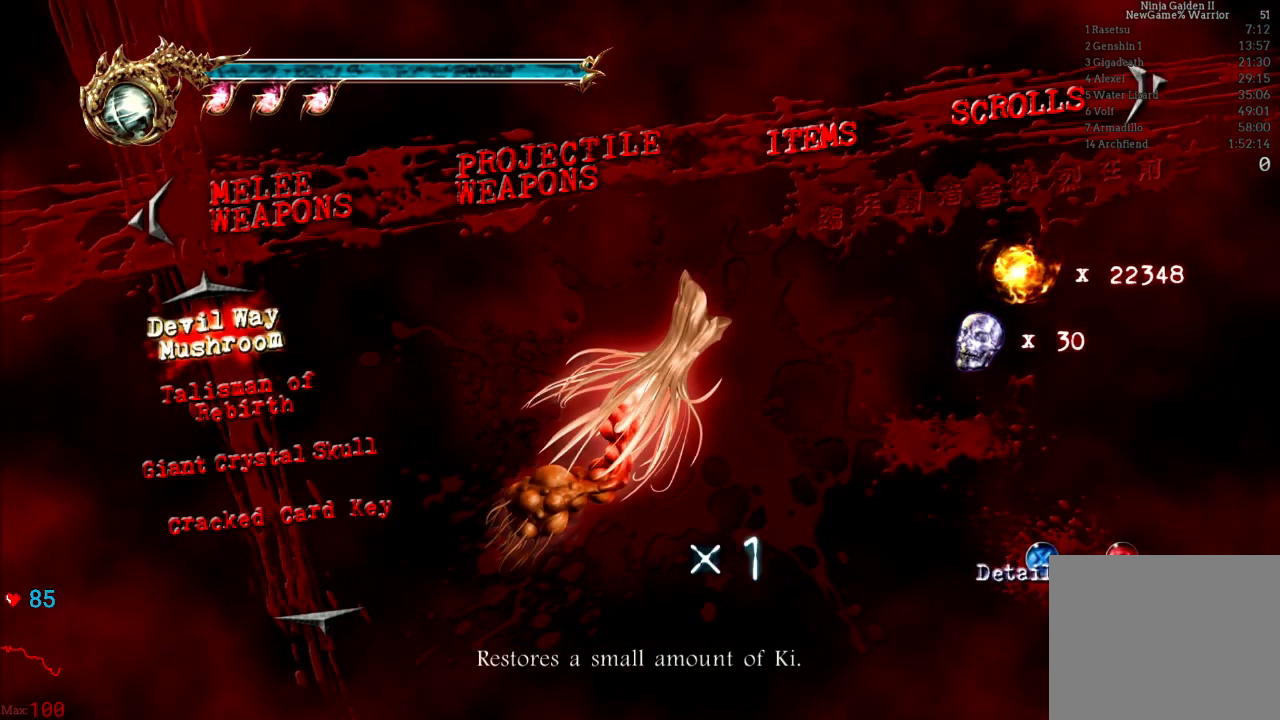
{"dt_ms": 500, "buttons": [], "left_stick": "up", "right_stick": "center", "events": []}
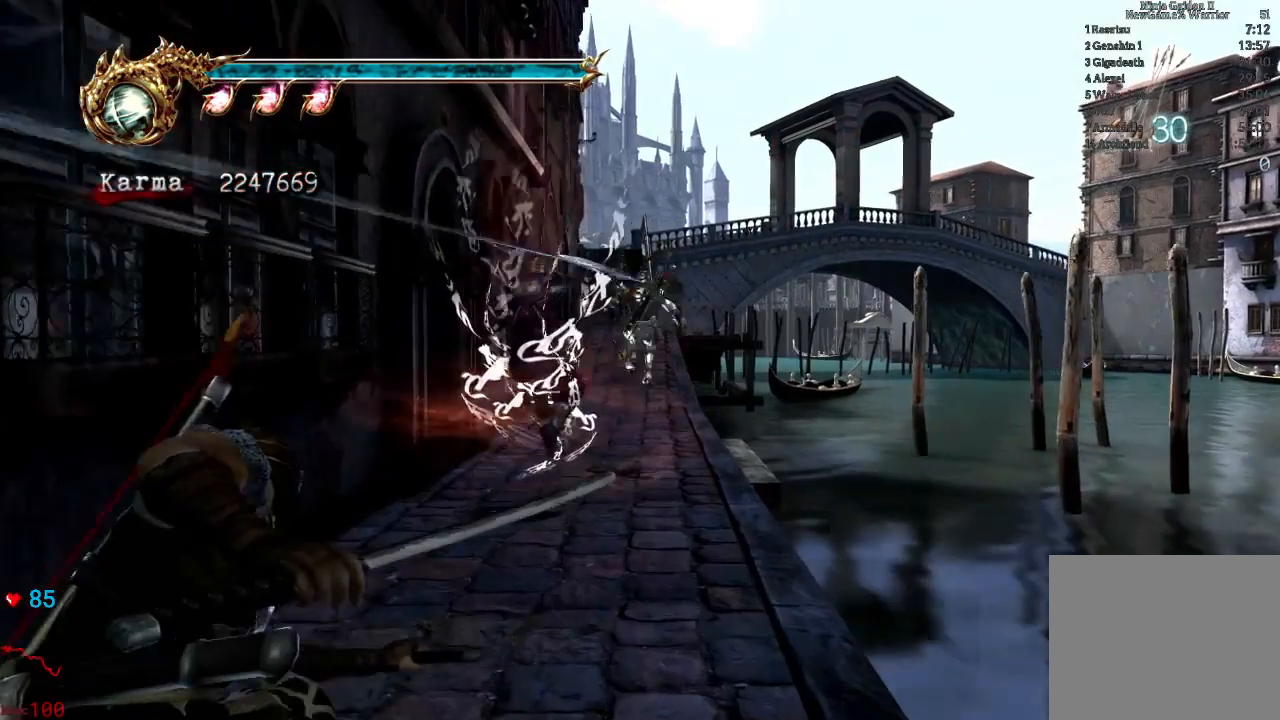
{"dt_ms": 500, "buttons": [], "left_stick": "up", "right_stick": "center", "events": [[17, "L2", "down"], [300, "A", "down"], [383, "L2", "up"], [400, "A", "up"]]}
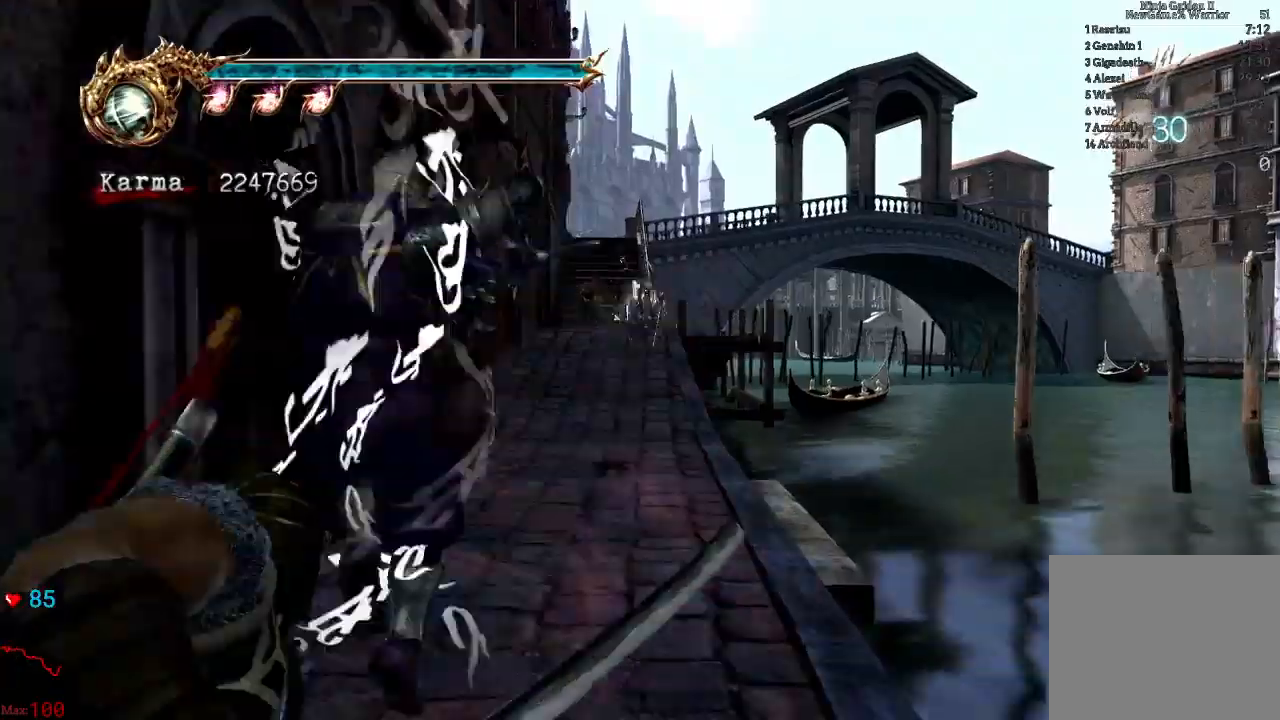
{"dt_ms": 500, "buttons": [], "left_stick": "up", "right_stick": "center"}
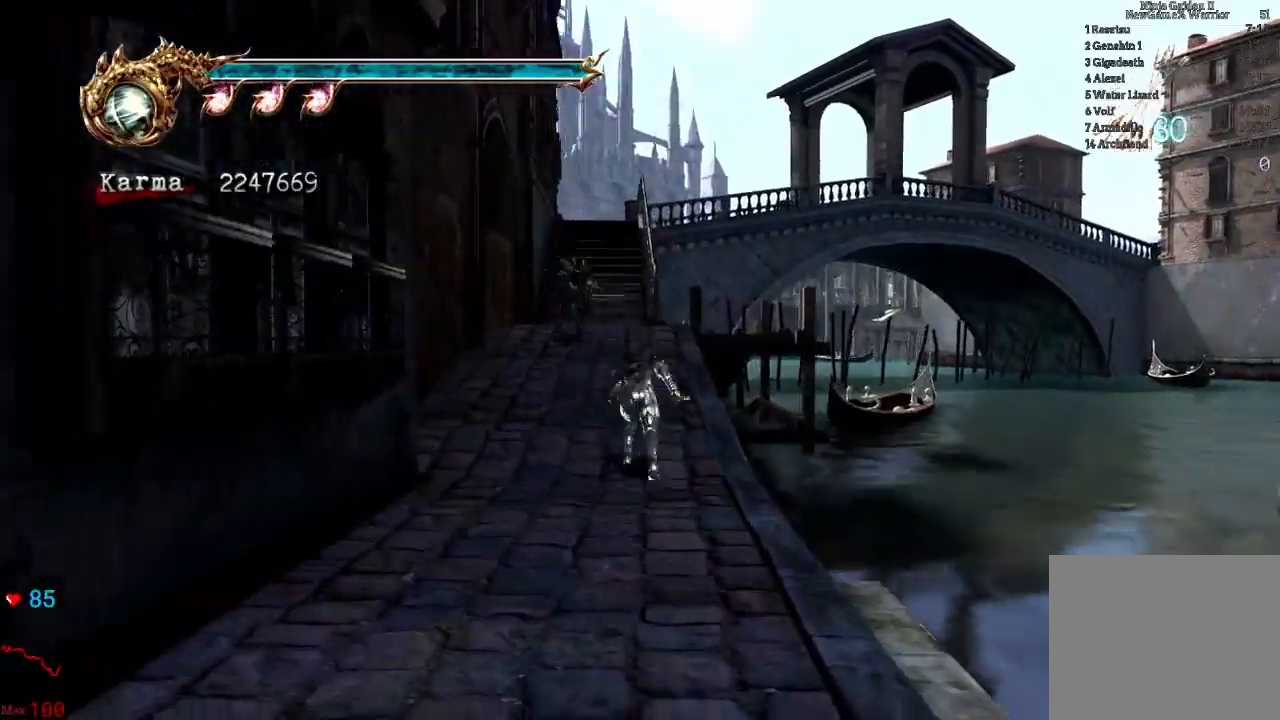
{"dt_ms": 1000, "buttons": [], "left_stick": "up", "right_stick": "center"}
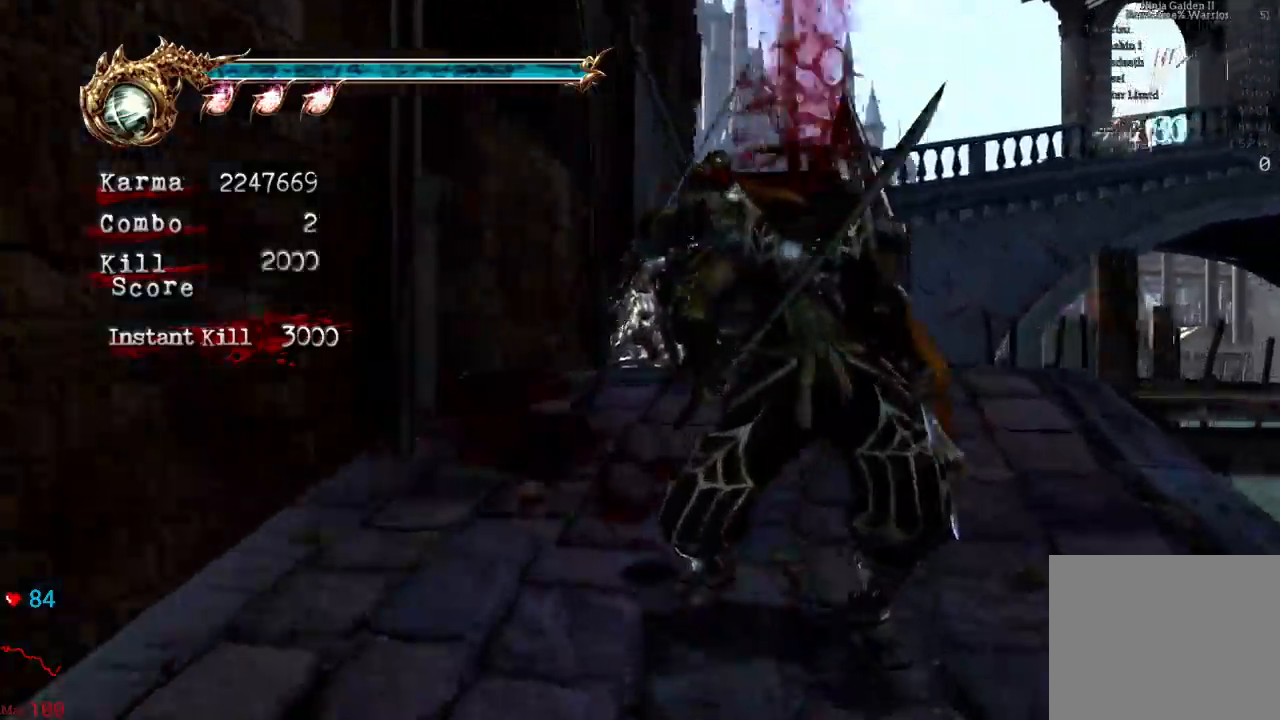
{"dt_ms": 500, "buttons": [], "left_stick": "up", "right_stick": "center", "events": [[33, "L2", "down"], [283, "A", "down"], [317, "L2", "up"], [467, "A", "up"]]}
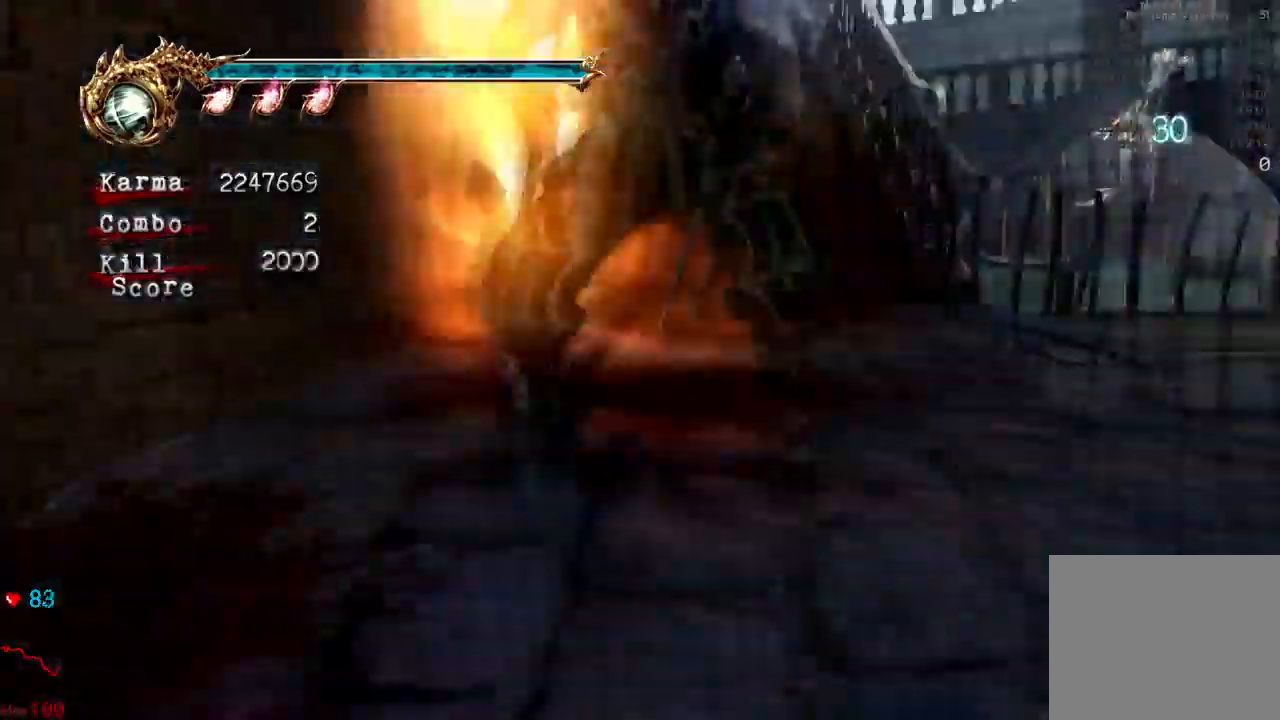
{"dt_ms": 500, "buttons": ["A", "L2"], "left_stick": "up", "right_stick": "center", "events": [[267, "L2", "down"], [433, "A", "down"]]}
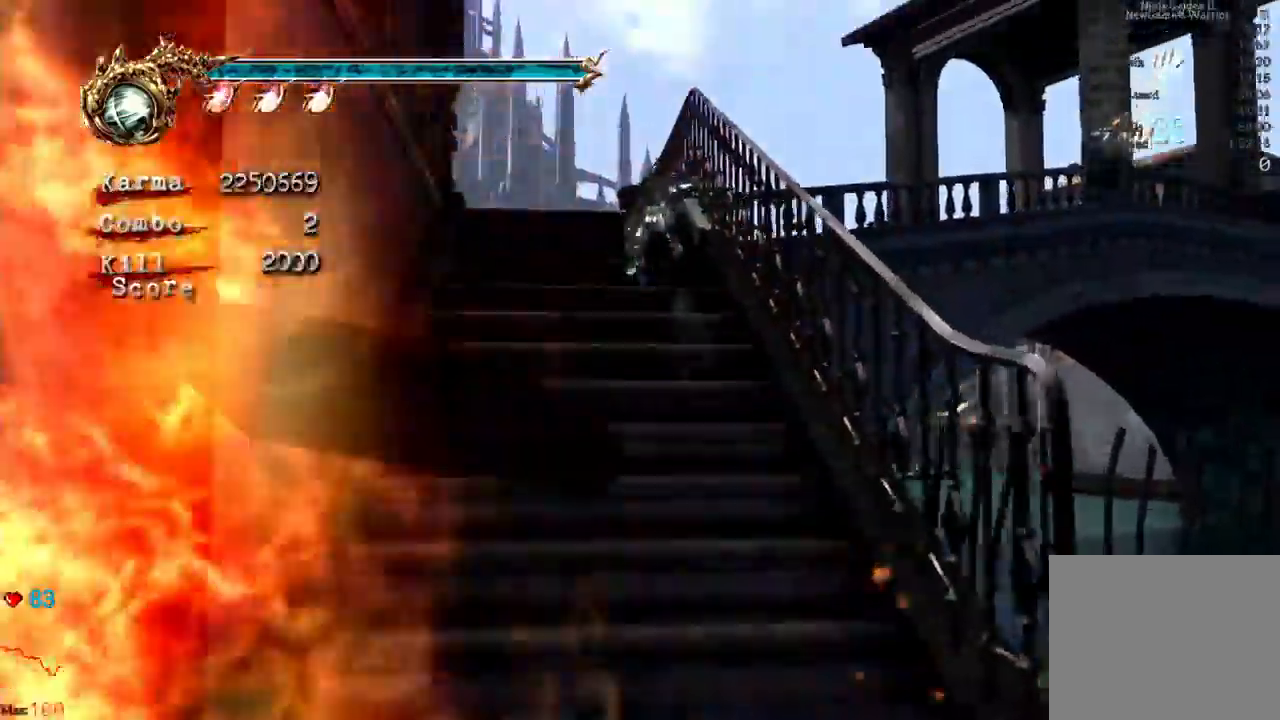
{"dt_ms": 1000, "buttons": [], "left_stick": "up", "right_stick": "center"}